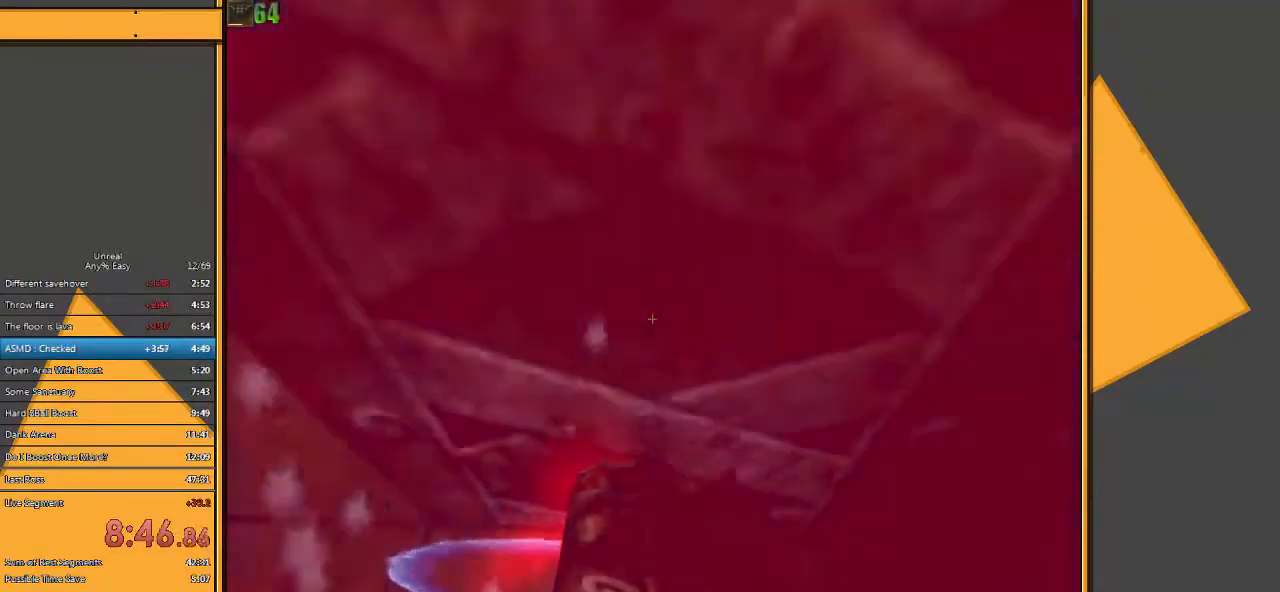
Gameplay with keyboard and mouse; each line is a JSON object with the keys and mouse buttons held at the frame after it. "events" lists presses ("down") and releases ("up") of "1", "2", "3", "4", "5", "a", "alt", "c", "ctrl", "d", "e", "f", "q", "r", "s", "shift", "space", "tab", "v", "w", "x", "z", "mouse_left" and "mouse_right" between this image and that frame as [ms after this image, input, new state], when the widget could be followed in between. "mouse_left", "mouse_right" = the "left", "right" buttons of the "mouse" list. No other keys are recorded. Mouse movement is not recorded.
{"keys": ["d", "s"], "mouse": [], "events": [[17, "mouse_right", "up"], [433, "d", "down"], [450, "space", "up"]]}
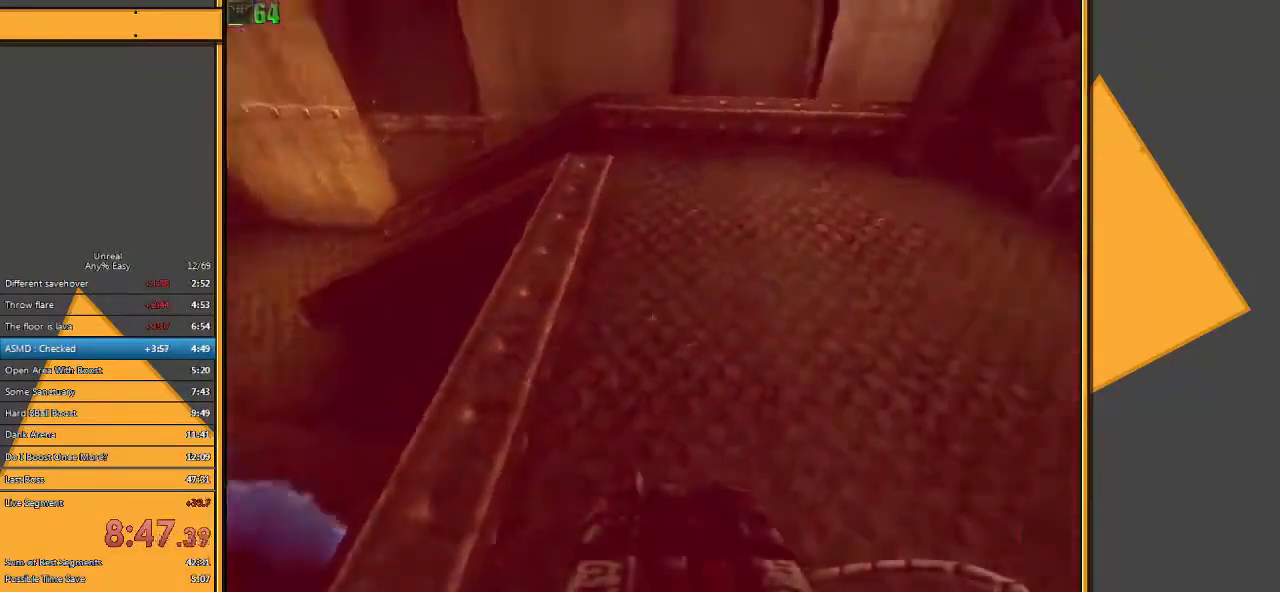
{"keys": ["w"], "mouse": [], "events": [[33, "s", "up"], [100, "w", "down"], [467, "d", "up"]]}
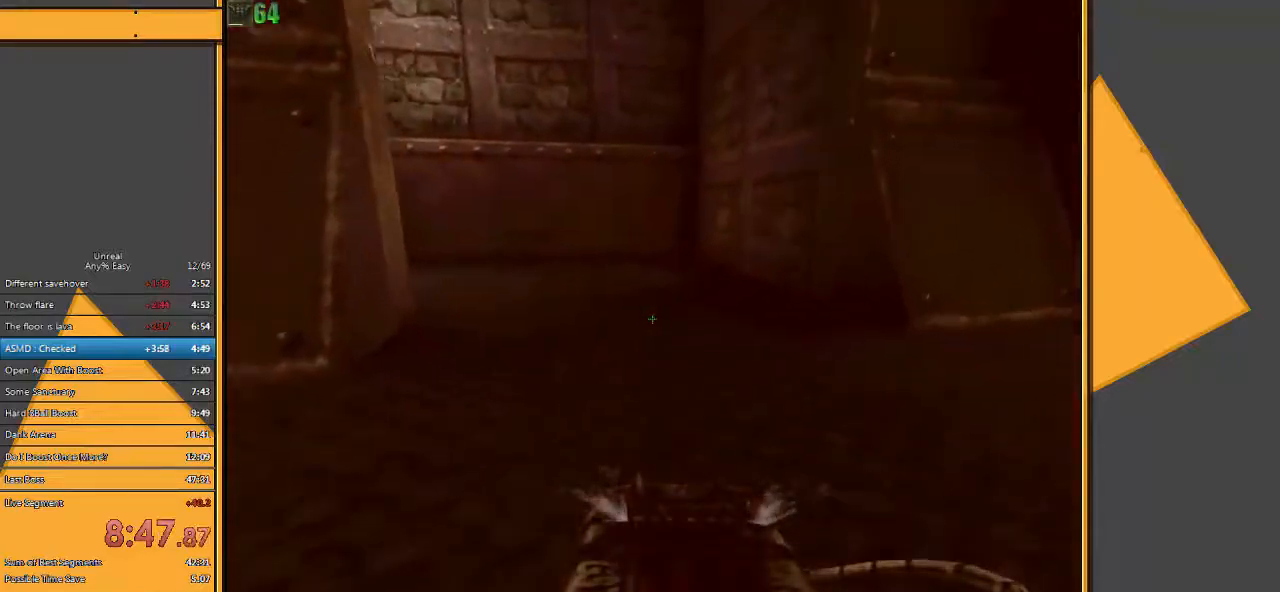
{"keys": ["w"], "mouse": [], "events": [[133, "q", "down"], [167, "w", "up"], [217, "q", "up"], [350, "w", "down"]]}
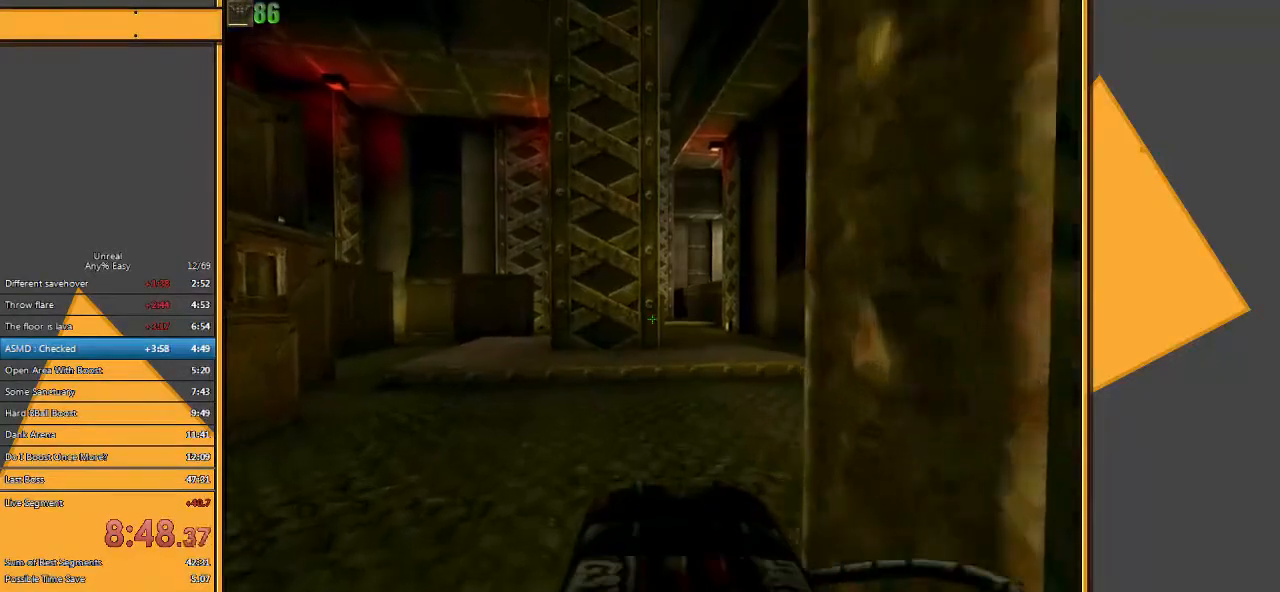
{"keys": ["w"], "mouse": [], "events": [[217, "d", "down"], [417, "d", "up"]]}
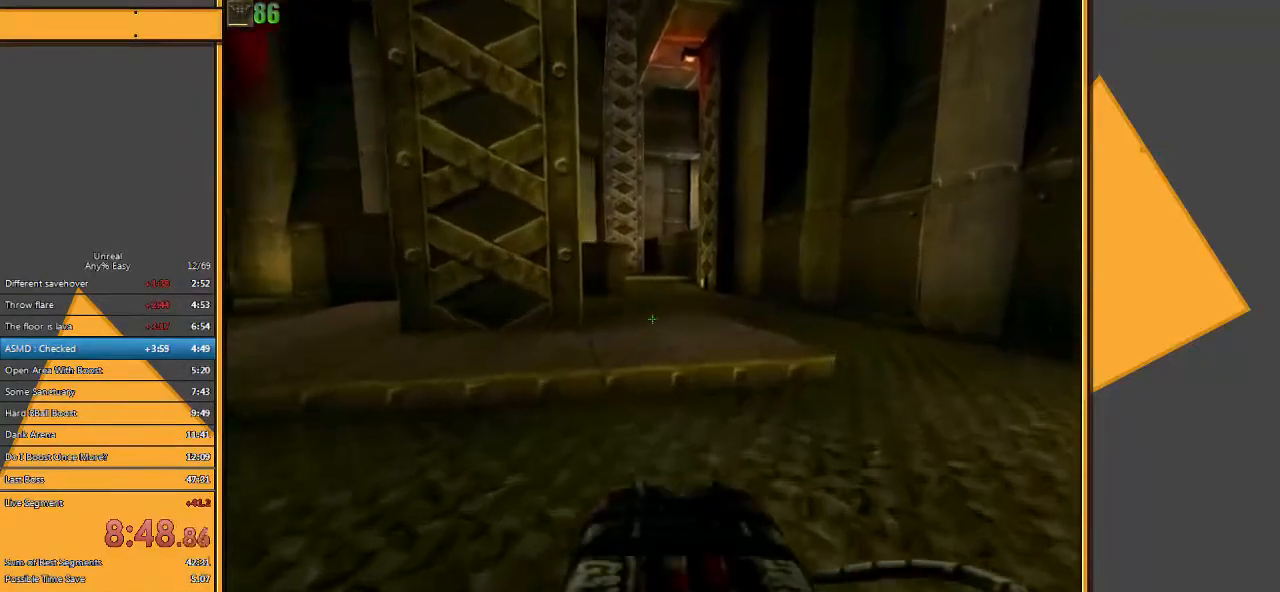
{"keys": ["w"], "mouse": [], "events": []}
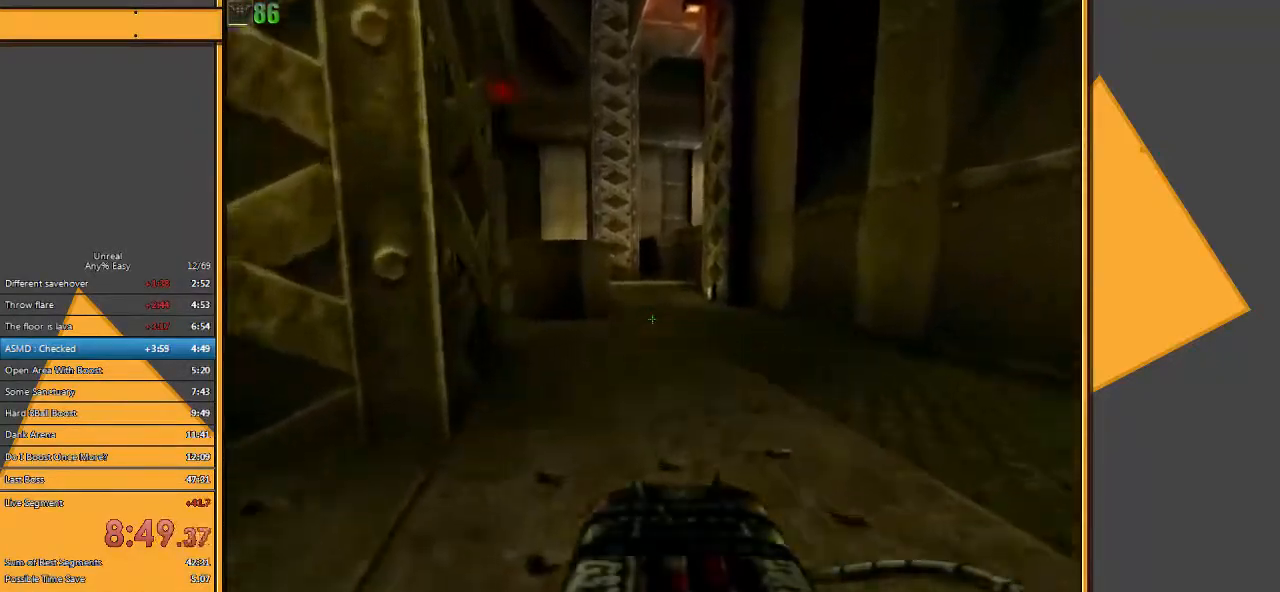
{"keys": ["w"], "mouse": [], "events": []}
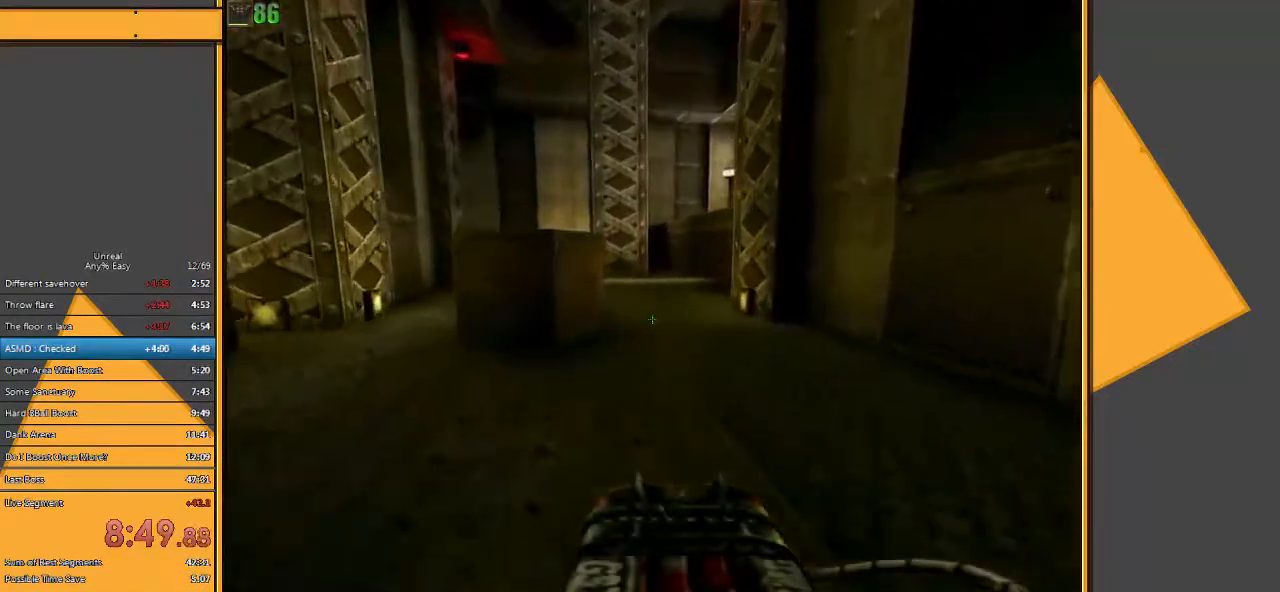
{"keys": ["w"], "mouse": [], "events": []}
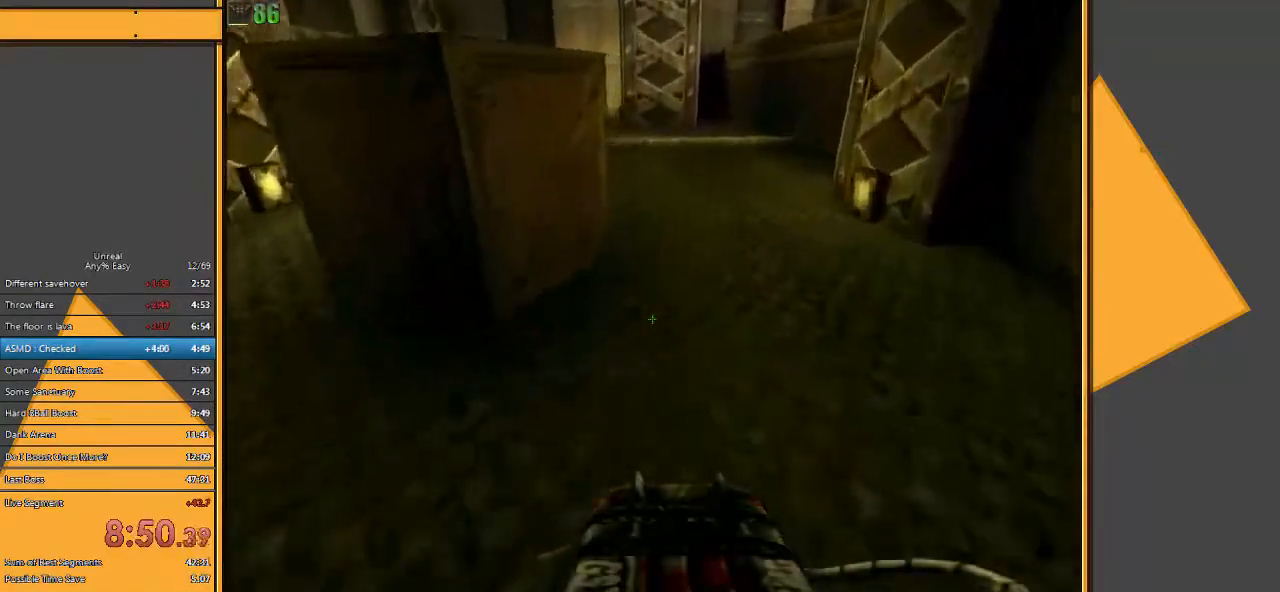
{"keys": ["d", "space", "w"], "mouse": ["right"], "events": [[317, "d", "down"], [383, "space", "down"], [433, "mouse_right", "down"]]}
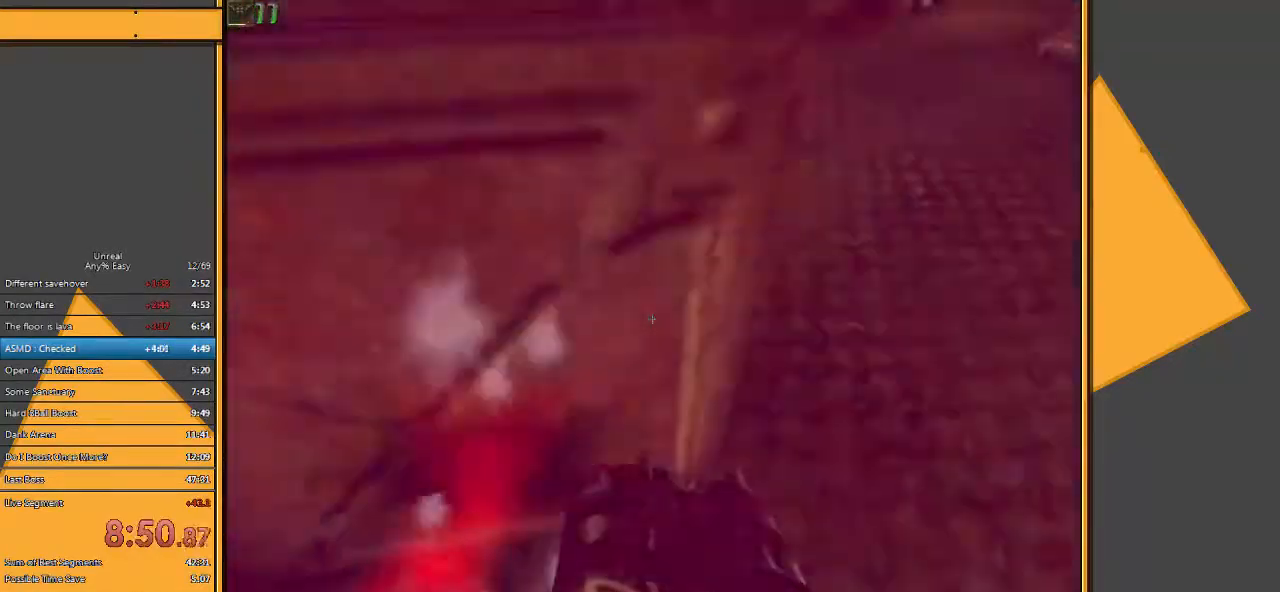
{"keys": ["d", "space", "w"], "mouse": [], "events": [[67, "mouse_right", "up"]]}
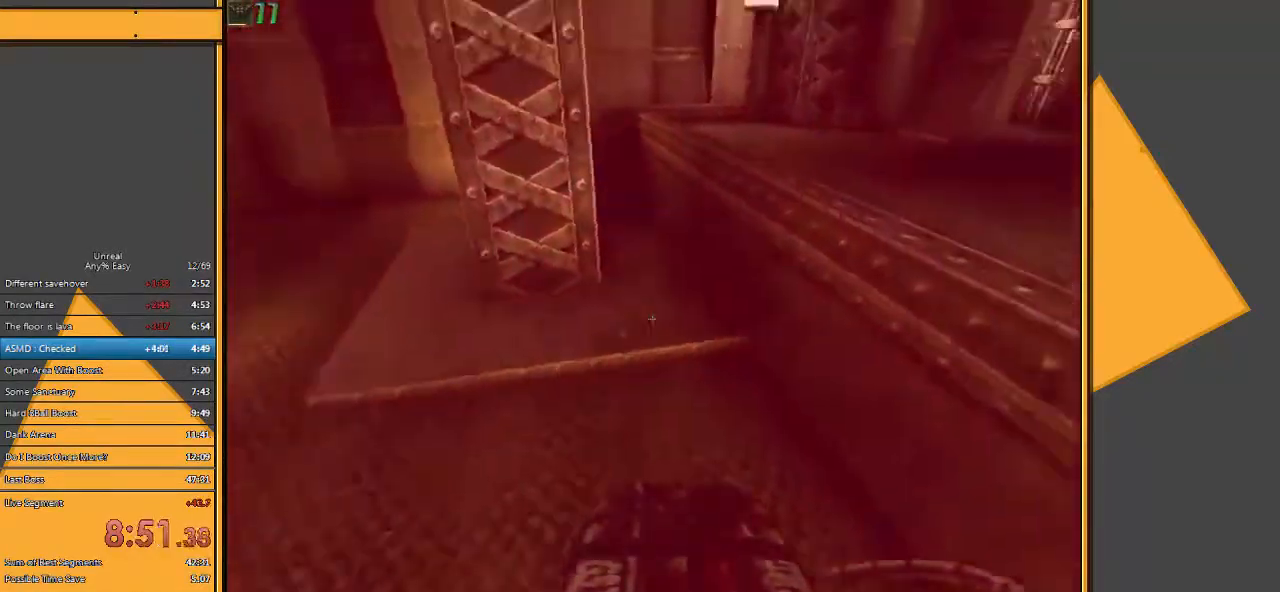
{"keys": ["a", "w"], "mouse": [], "events": [[467, "d", "up"], [467, "space", "up"], [500, "a", "down"]]}
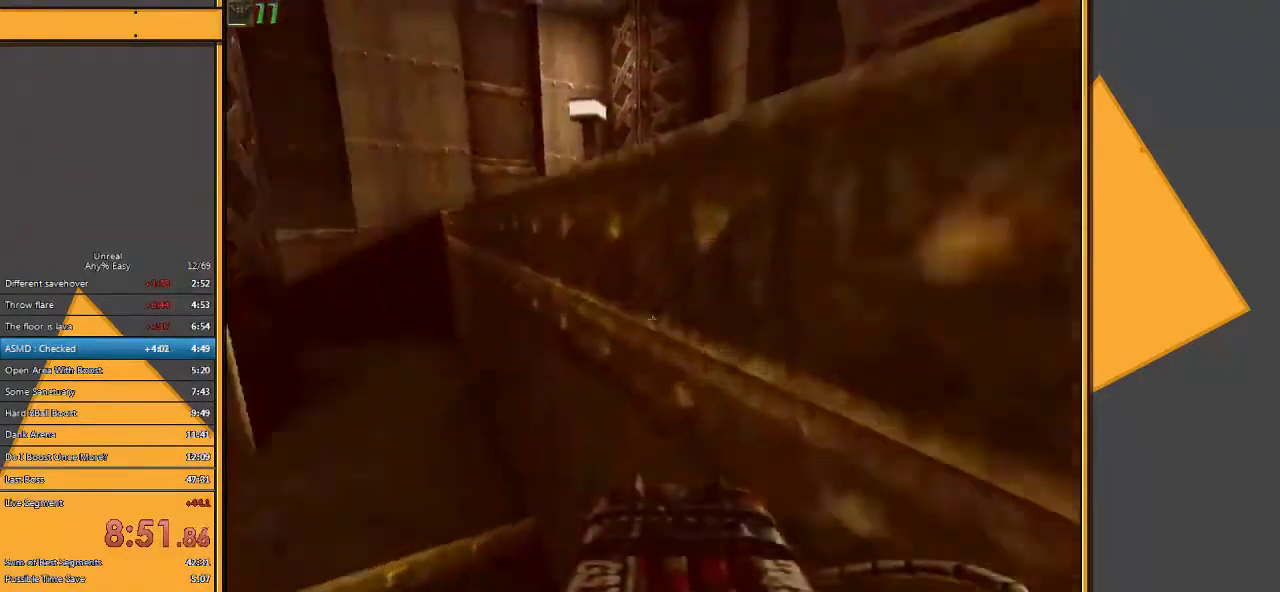
{"keys": ["w"], "mouse": [], "events": [[200, "a", "up"]]}
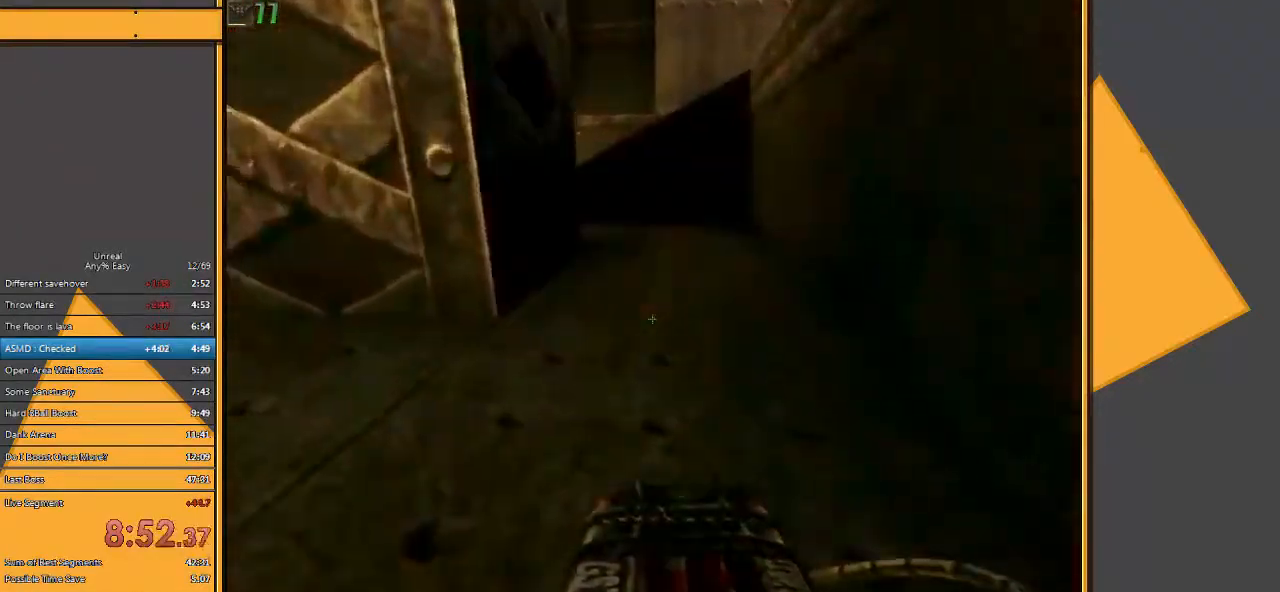
{"keys": ["d", "space", "w"], "mouse": ["right"], "events": [[450, "d", "down"], [450, "mouse_right", "down"], [450, "space", "down"]]}
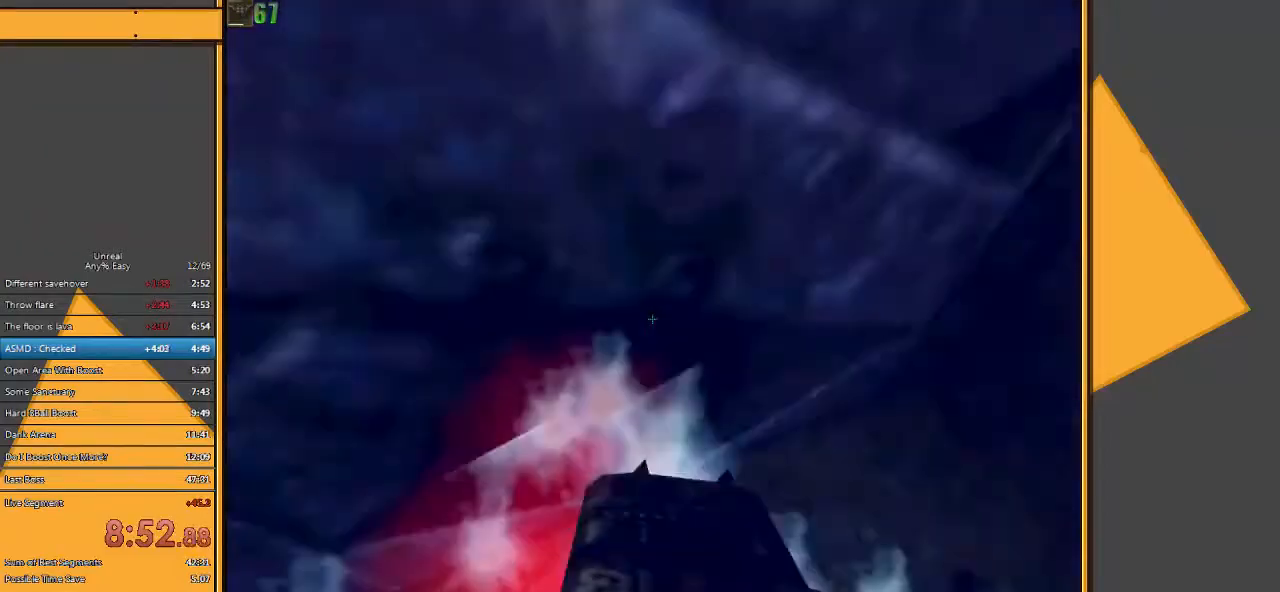
{"keys": ["a", "s"], "mouse": [], "events": [[83, "a", "down"], [83, "mouse_right", "up"], [150, "space", "up"], [183, "d", "up"], [183, "w", "up"], [283, "s", "down"]]}
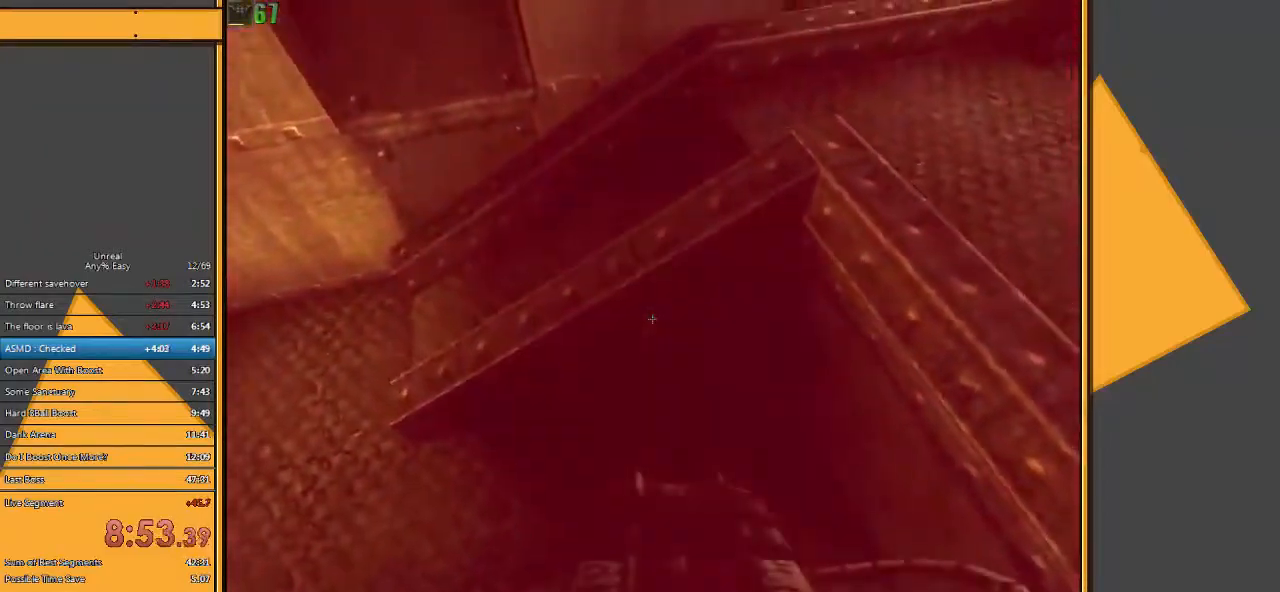
{"keys": ["a"], "mouse": [], "events": [[67, "d", "down"], [100, "a", "up"], [133, "s", "up"], [233, "a", "down"], [300, "d", "up"]]}
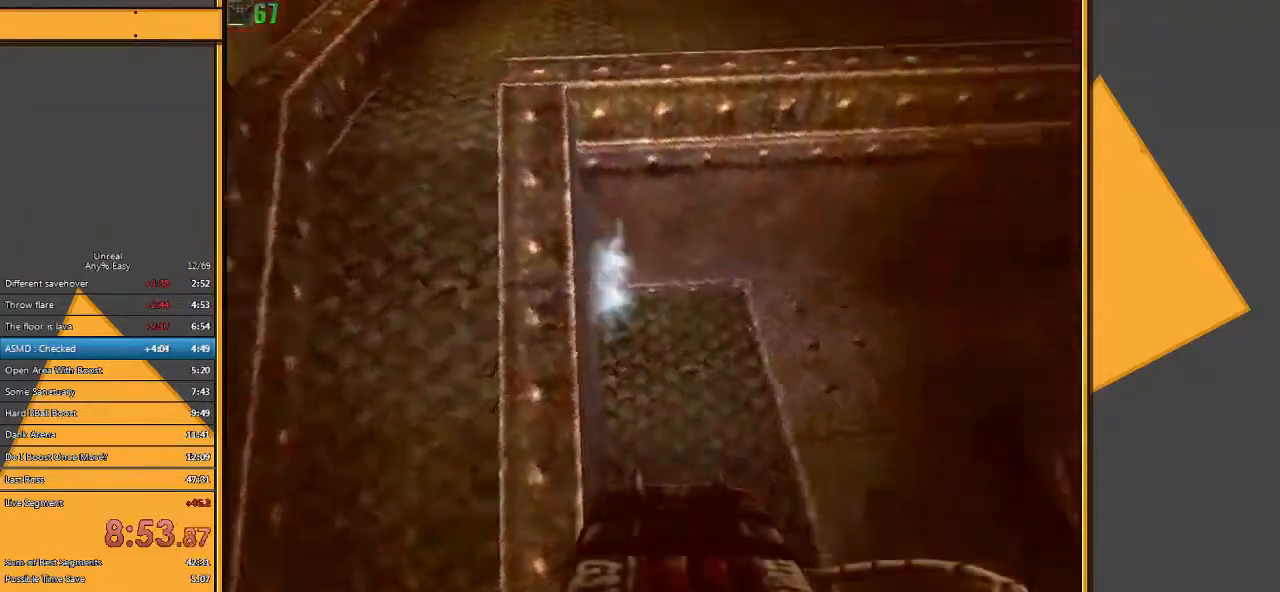
{"keys": ["a", "w"], "mouse": [], "events": [[33, "w", "down"], [317, "a", "up"], [383, "a", "down"]]}
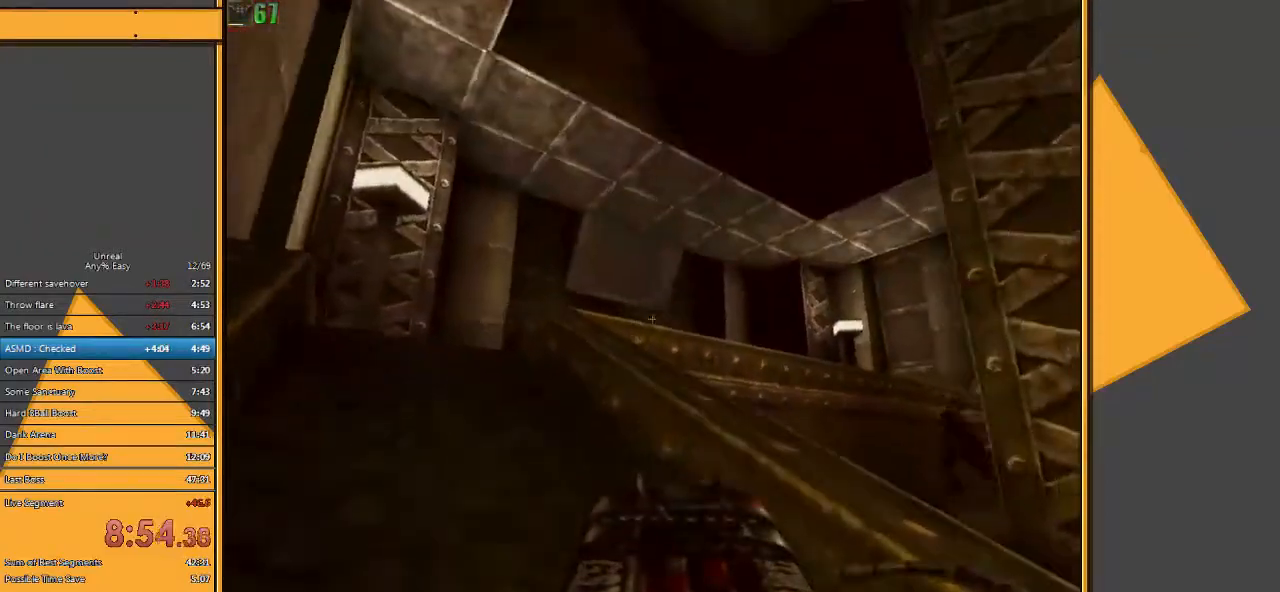
{"keys": ["a", "w"], "mouse": [], "events": []}
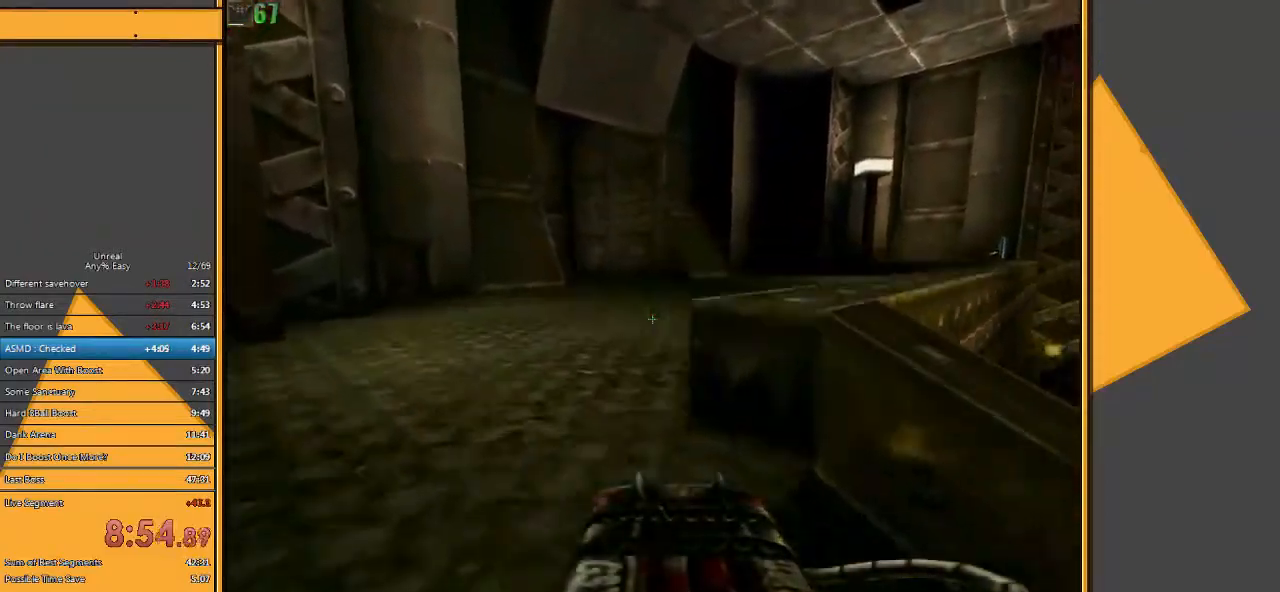
{"keys": ["d", "w"], "mouse": [], "events": [[100, "a", "up"], [267, "d", "down"]]}
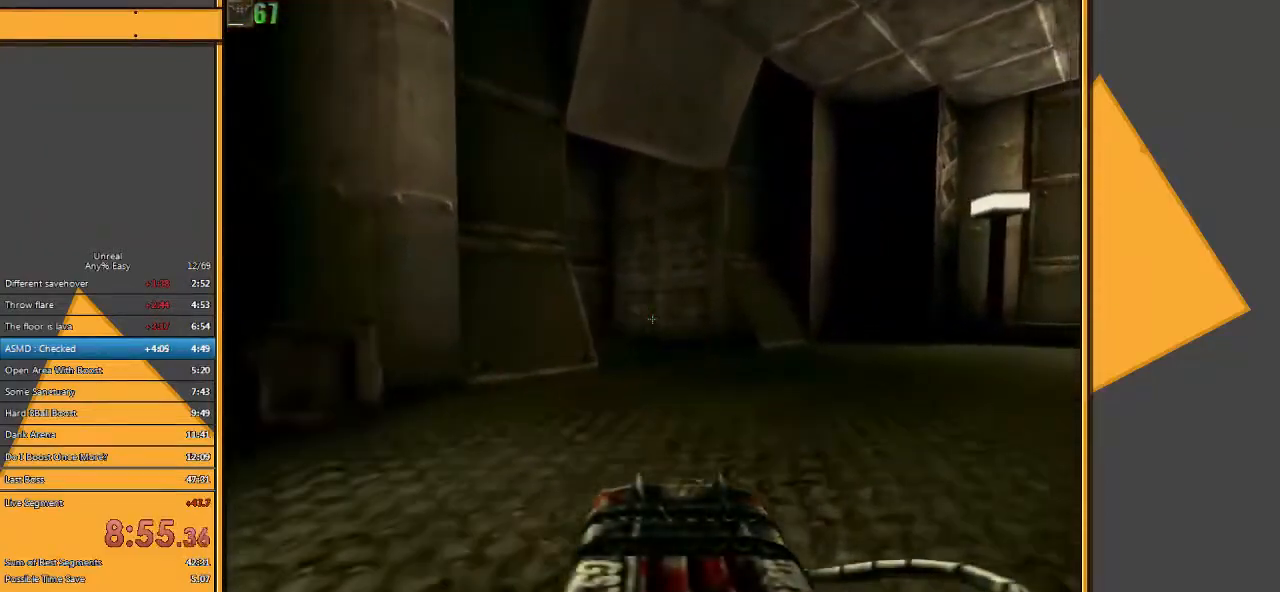
{"keys": ["w"], "mouse": [], "events": [[50, "d", "up"], [217, "q", "down"], [250, "w", "up"], [317, "q", "up"], [500, "w", "down"]]}
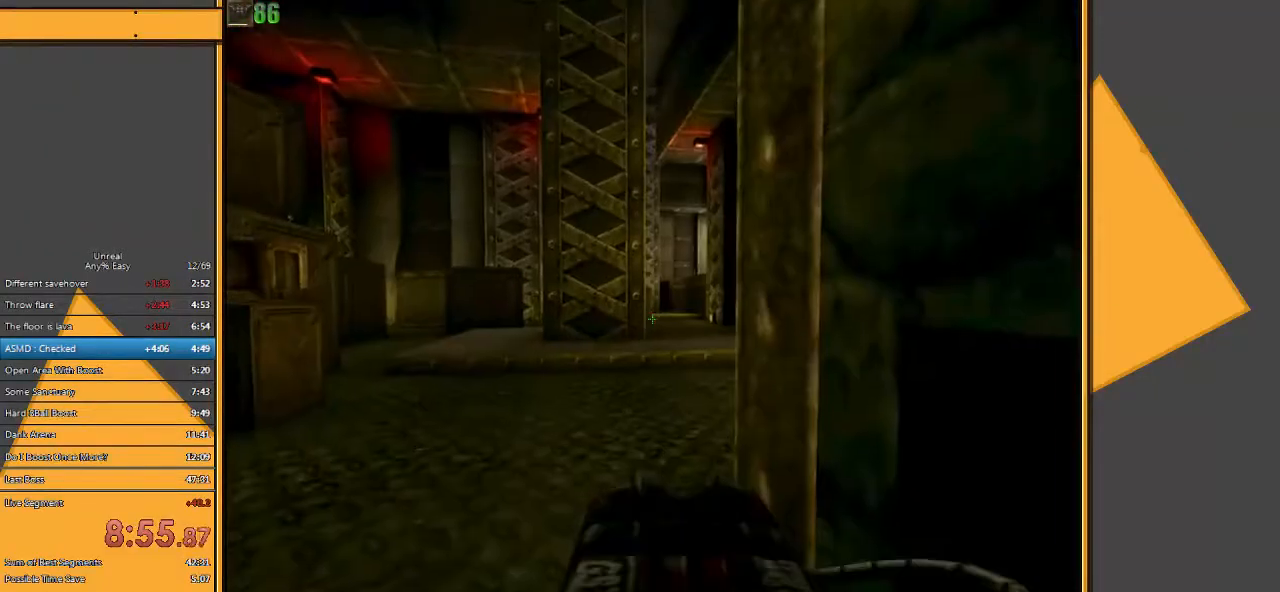
{"keys": ["d", "w"], "mouse": [], "events": [[433, "d", "down"]]}
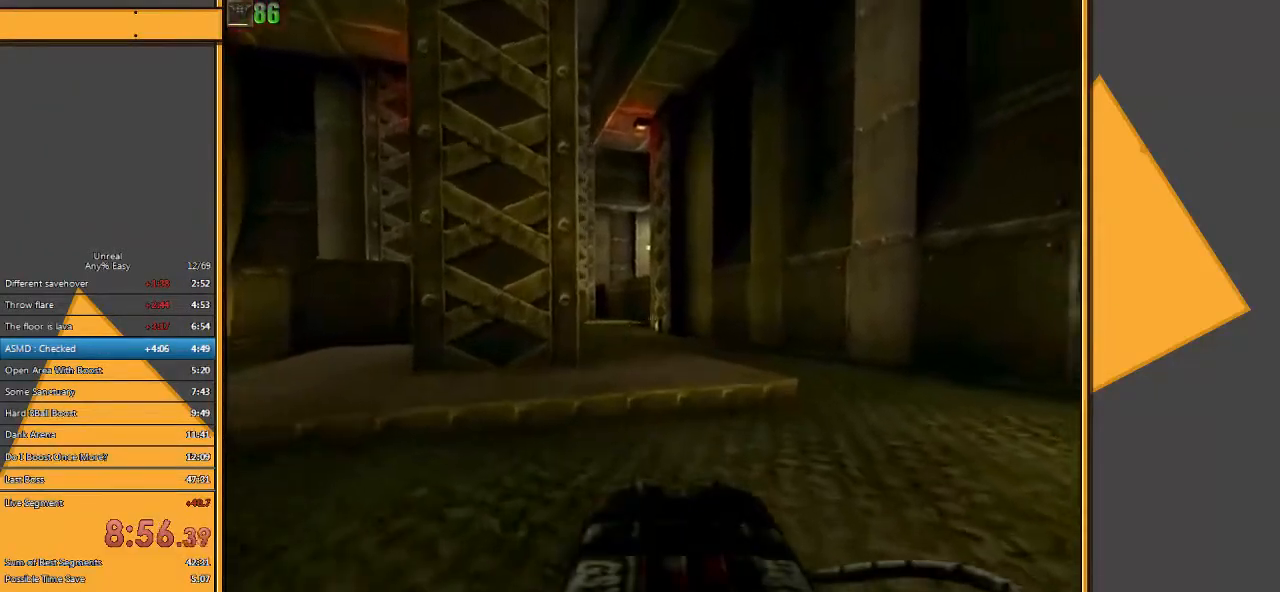
{"keys": ["w"], "mouse": [], "events": [[100, "d", "up"]]}
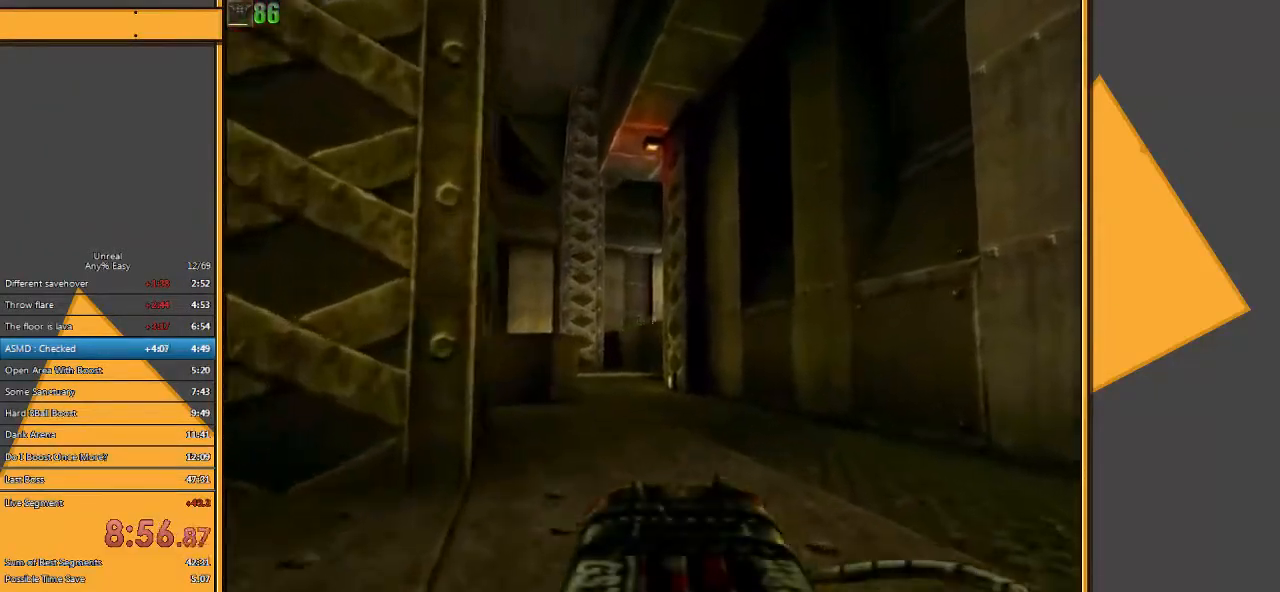
{"keys": ["w"], "mouse": [], "events": []}
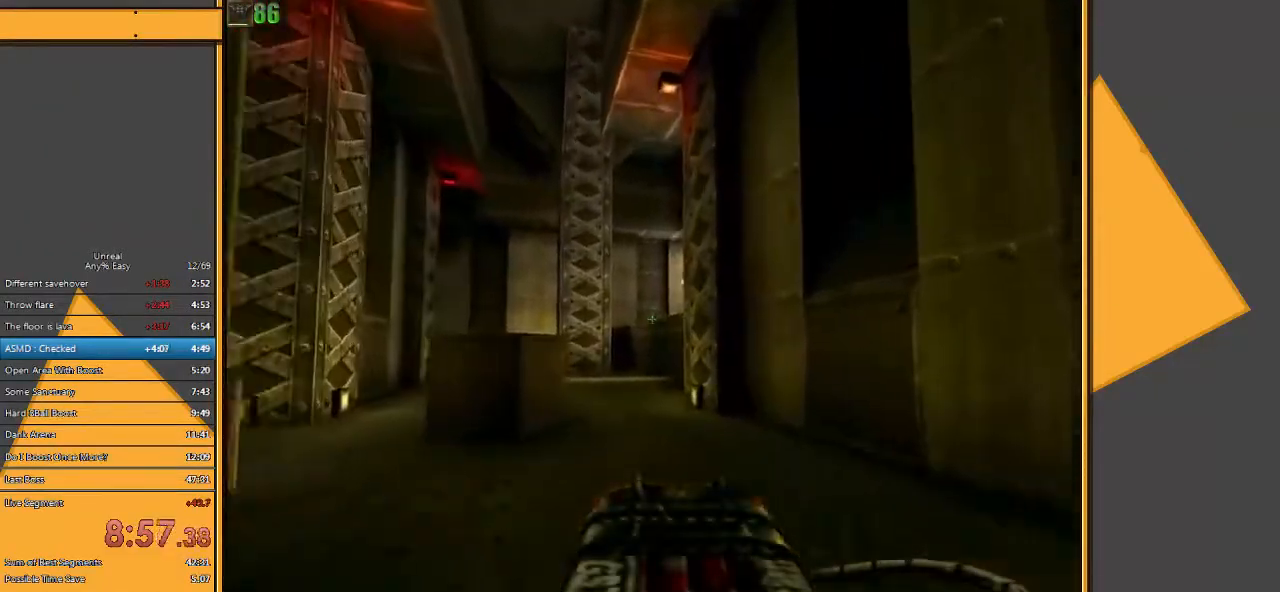
{"keys": ["w"], "mouse": [], "events": [[117, "a", "down"], [250, "a", "up"]]}
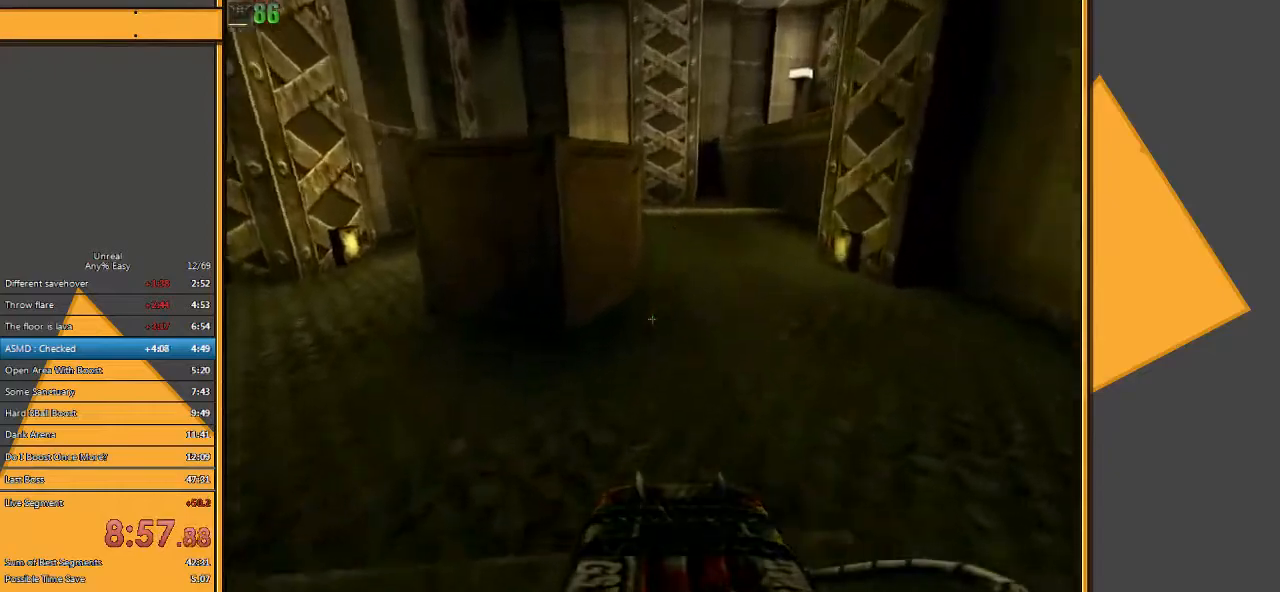
{"keys": ["d", "w"], "mouse": ["right"], "events": [[500, "d", "down"], [500, "mouse_right", "down"]]}
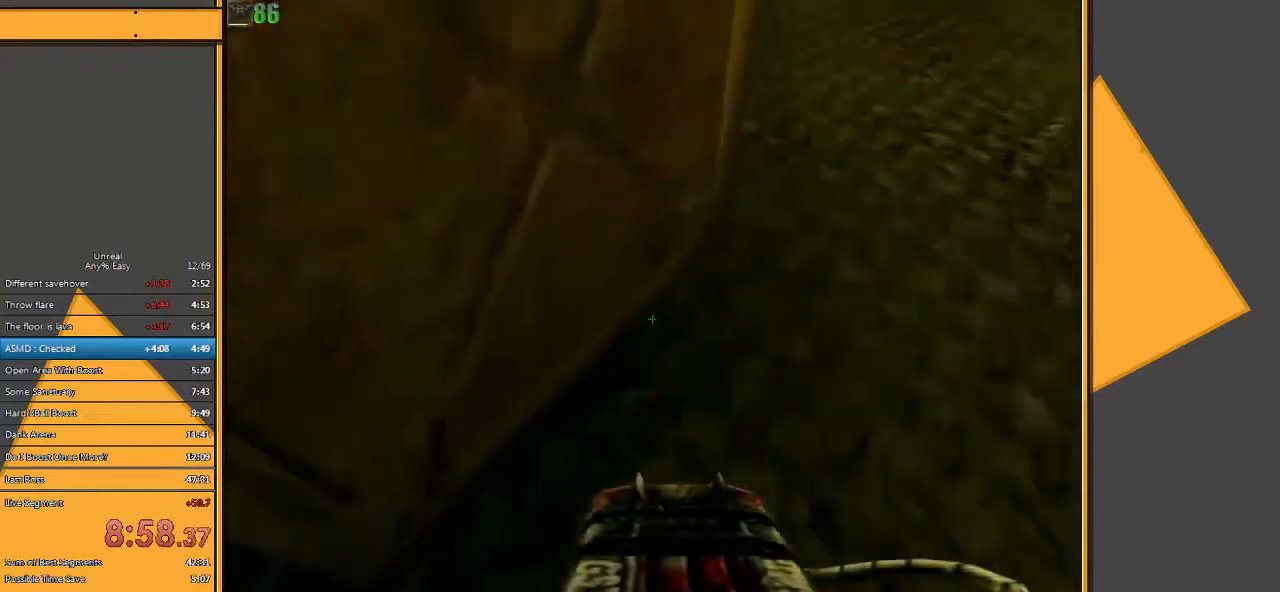
{"keys": ["d", "space", "w"], "mouse": [], "events": [[33, "space", "down"], [133, "mouse_right", "up"]]}
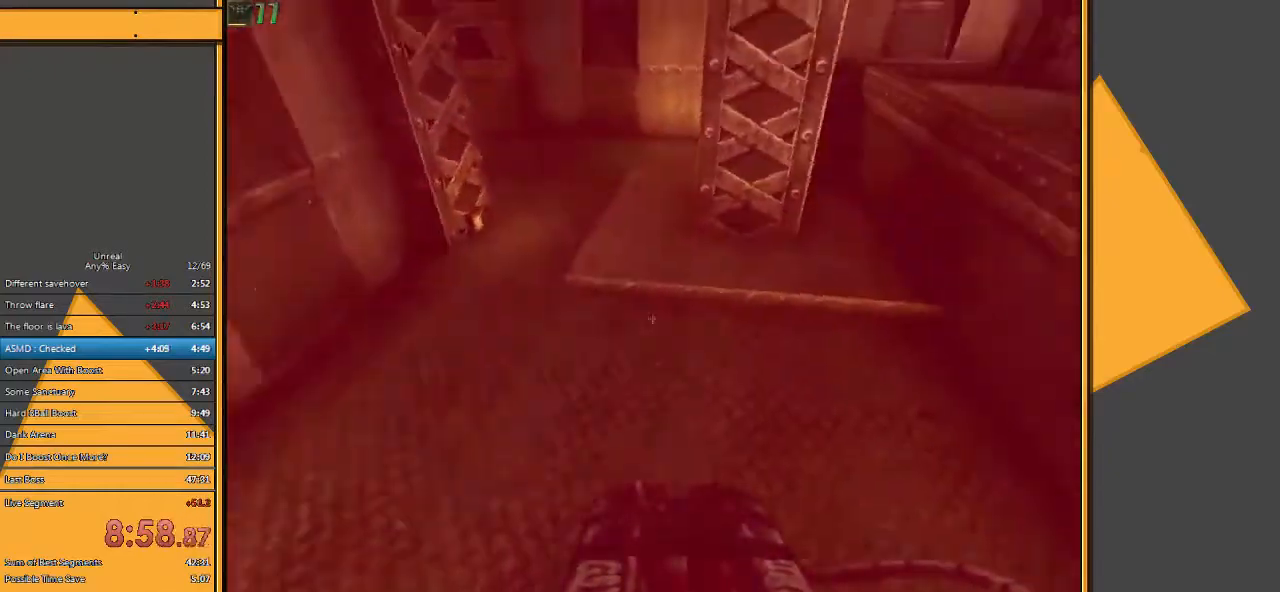
{"keys": ["d", "space", "w"], "mouse": [], "events": []}
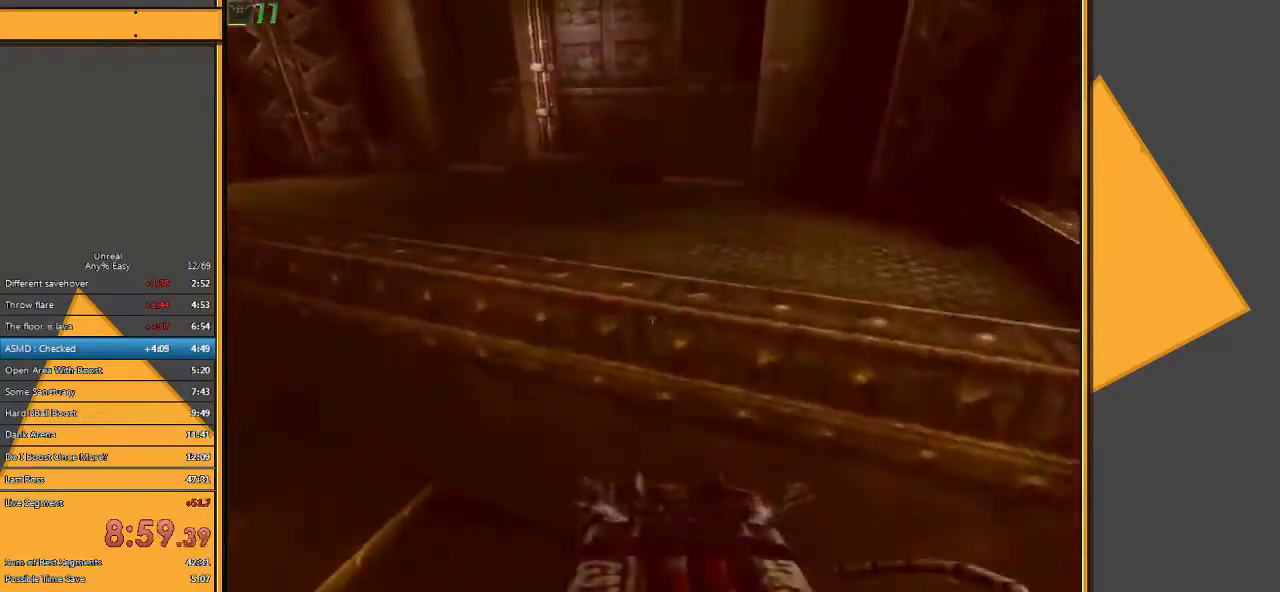
{"keys": ["w"], "mouse": [], "events": [[100, "space", "up"], [133, "d", "up"], [267, "q", "down"], [300, "w", "up"], [367, "q", "up"], [483, "w", "down"]]}
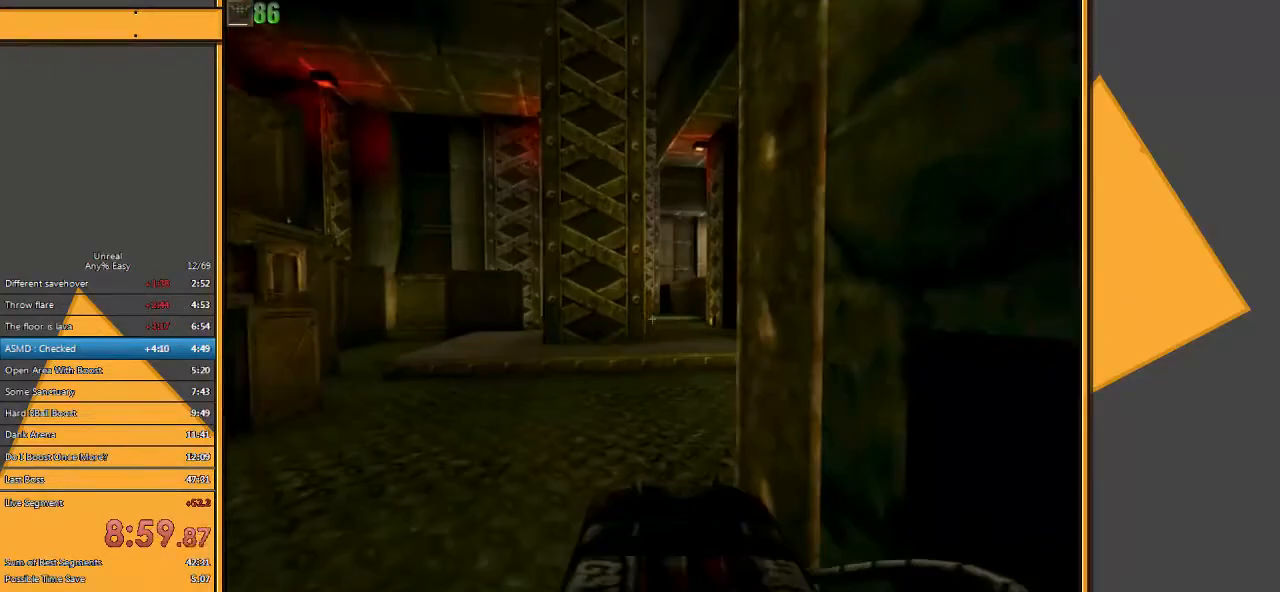
{"keys": ["d", "w"], "mouse": [], "events": [[483, "d", "down"]]}
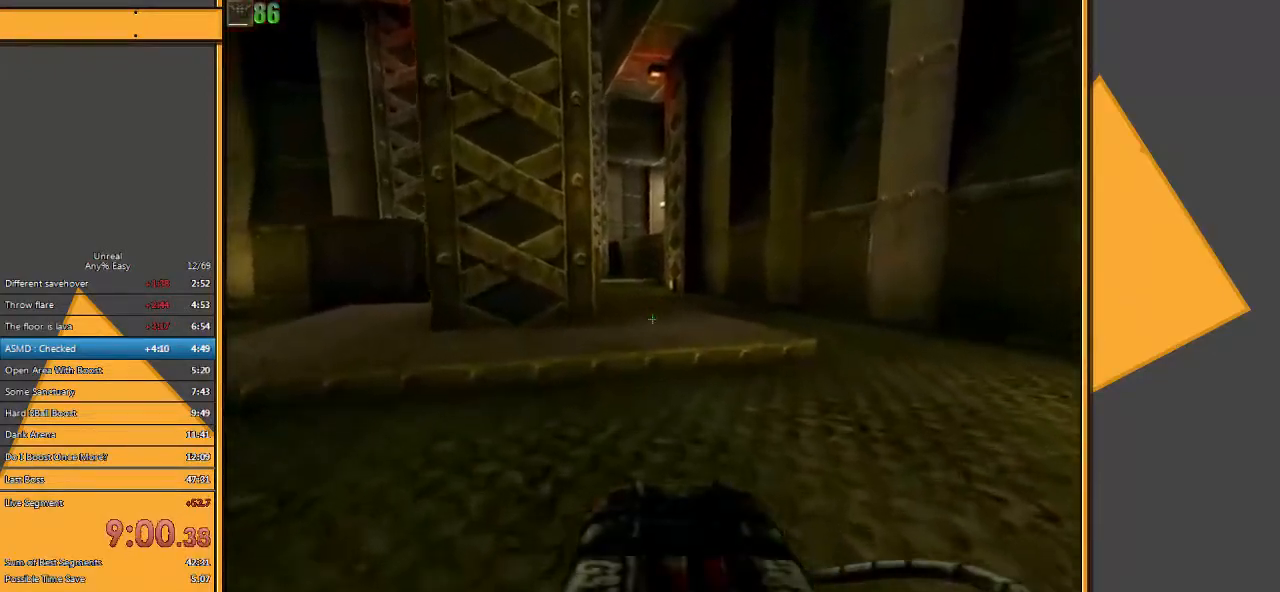
{"keys": ["w"], "mouse": [], "events": [[300, "d", "up"]]}
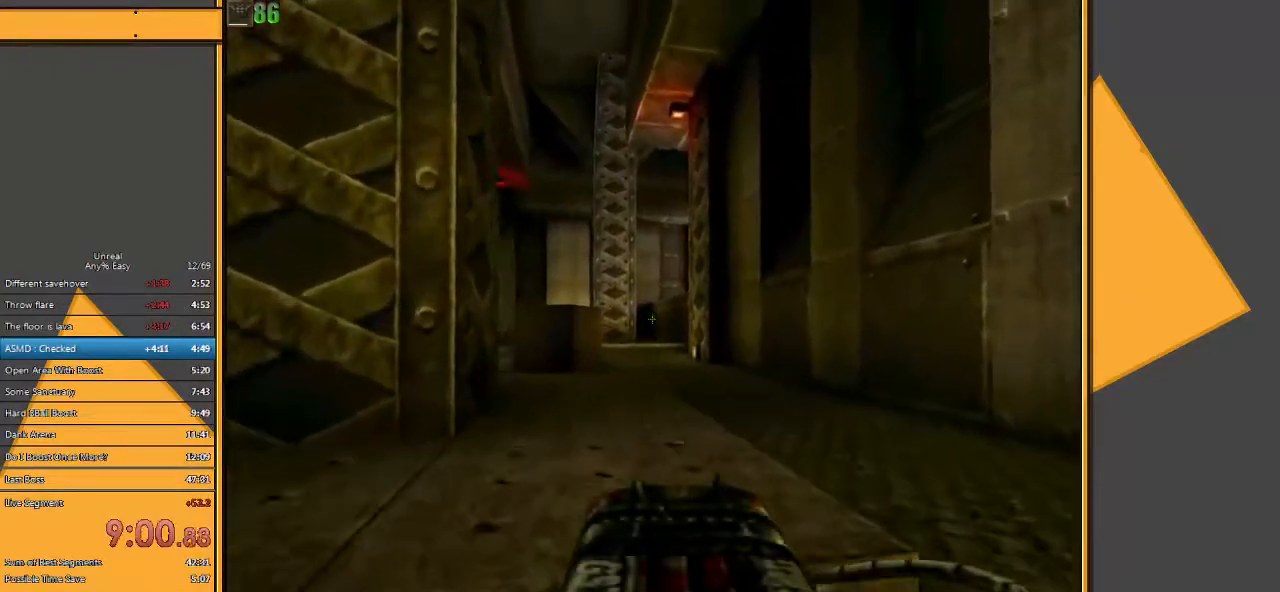
{"keys": ["w"], "mouse": [], "events": []}
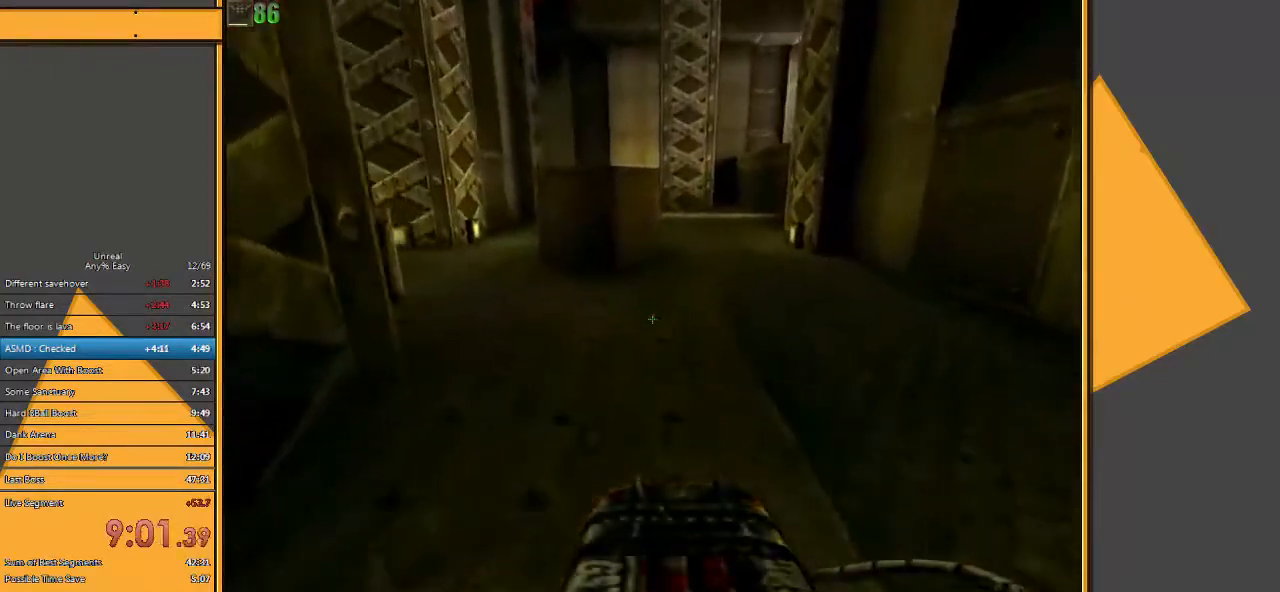
{"keys": ["w"], "mouse": [], "events": []}